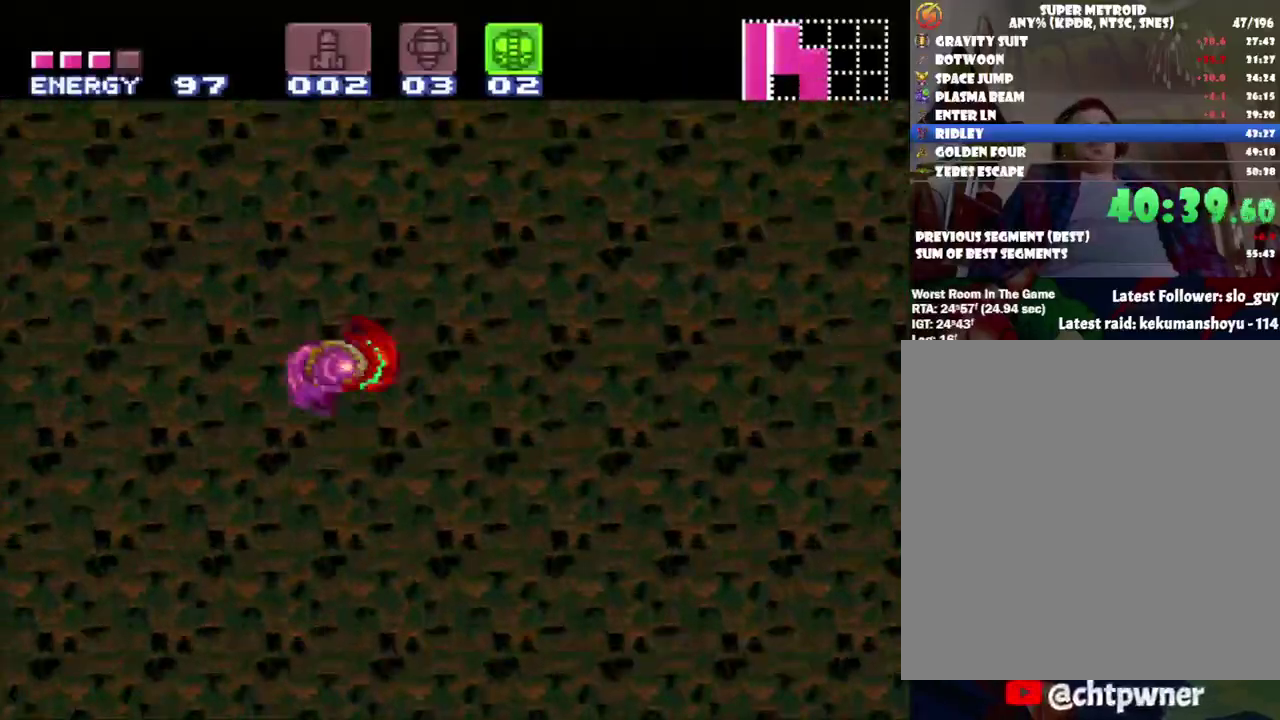
Gameplay with a controller (Nintendo layout); each line is a JSON object with the inputs held at the frame after it. "events" lists button and stick changes between this image and that frame as [ms after this image, input, new state], when the widget could be followed in between. Not read: L3 R3.
{"buttons": ["DPAD_RIGHT"], "events": [[400, "B", "up"]]}
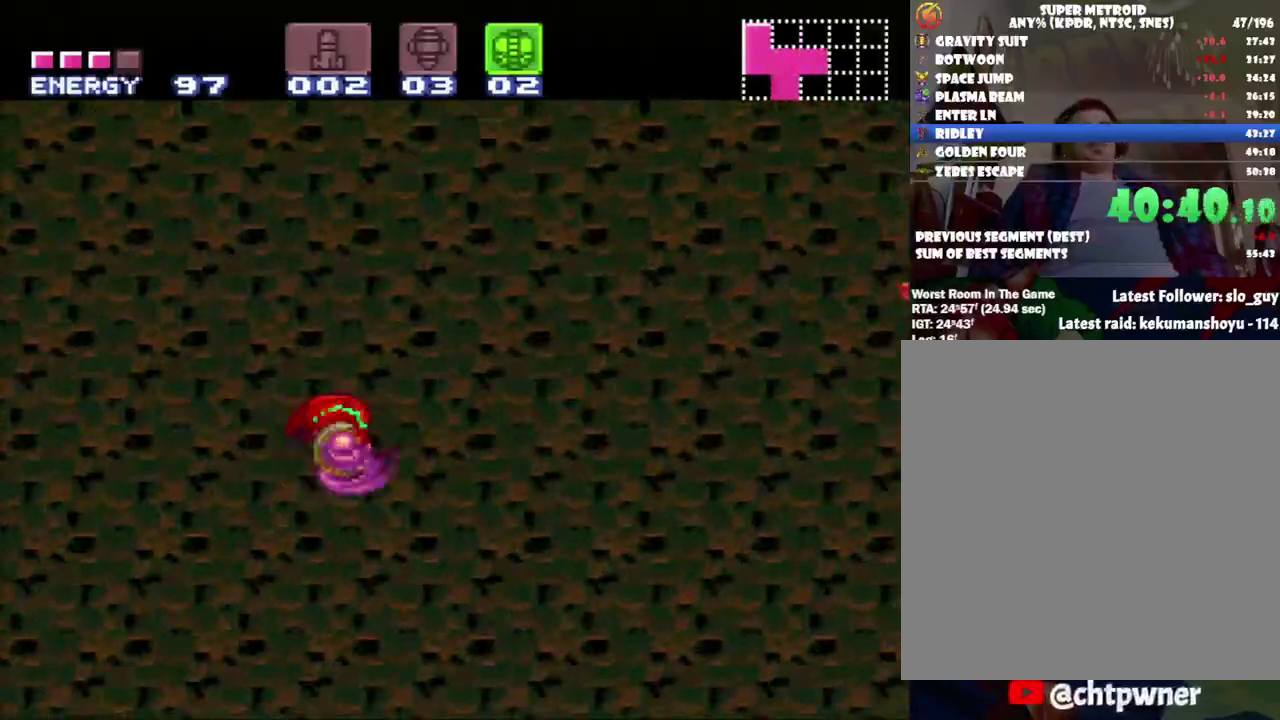
{"buttons": ["B", "DPAD_RIGHT"], "events": [[450, "B", "down"]]}
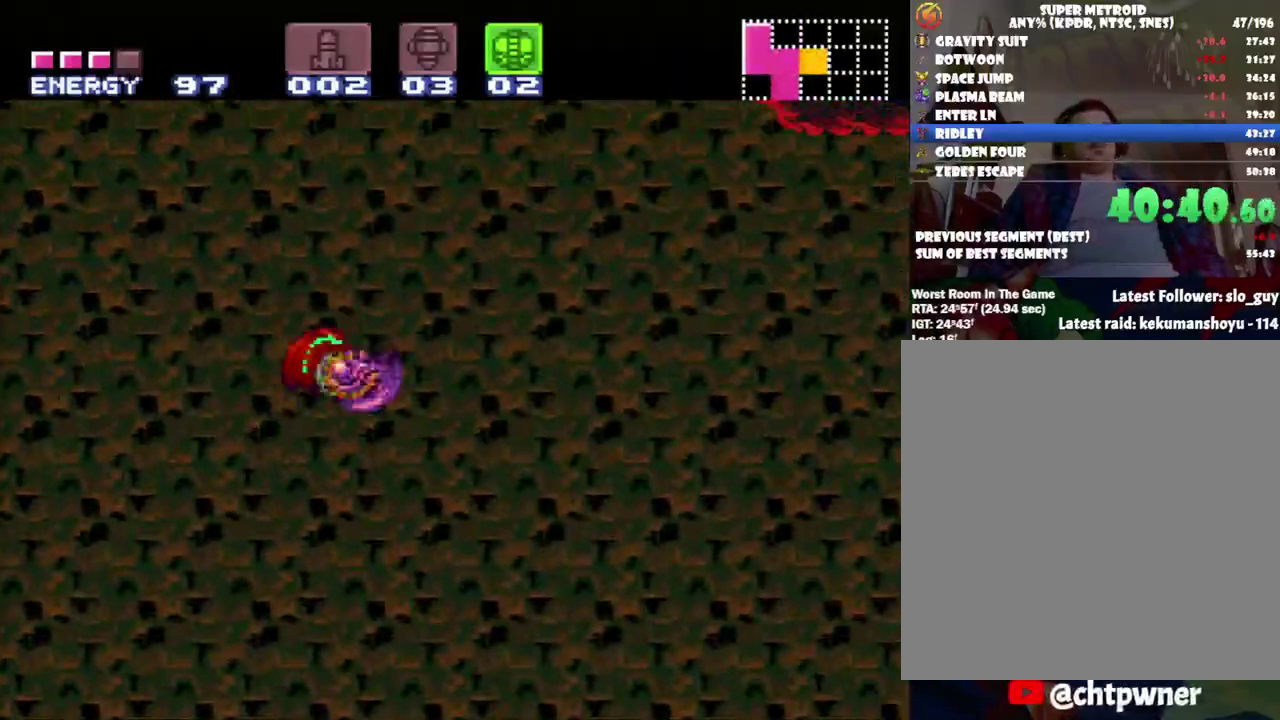
{"buttons": ["DPAD_RIGHT"], "events": [[333, "B", "up"]]}
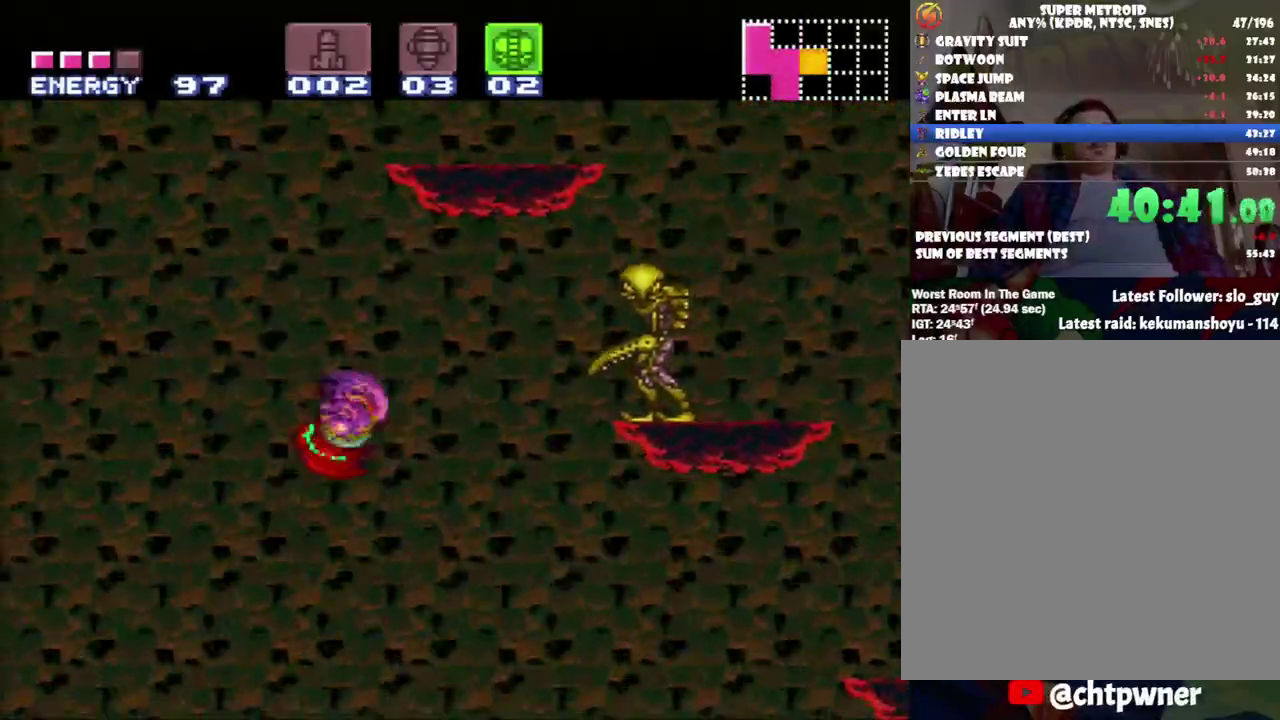
{"buttons": ["B", "DPAD_RIGHT"], "events": [[467, "B", "down"]]}
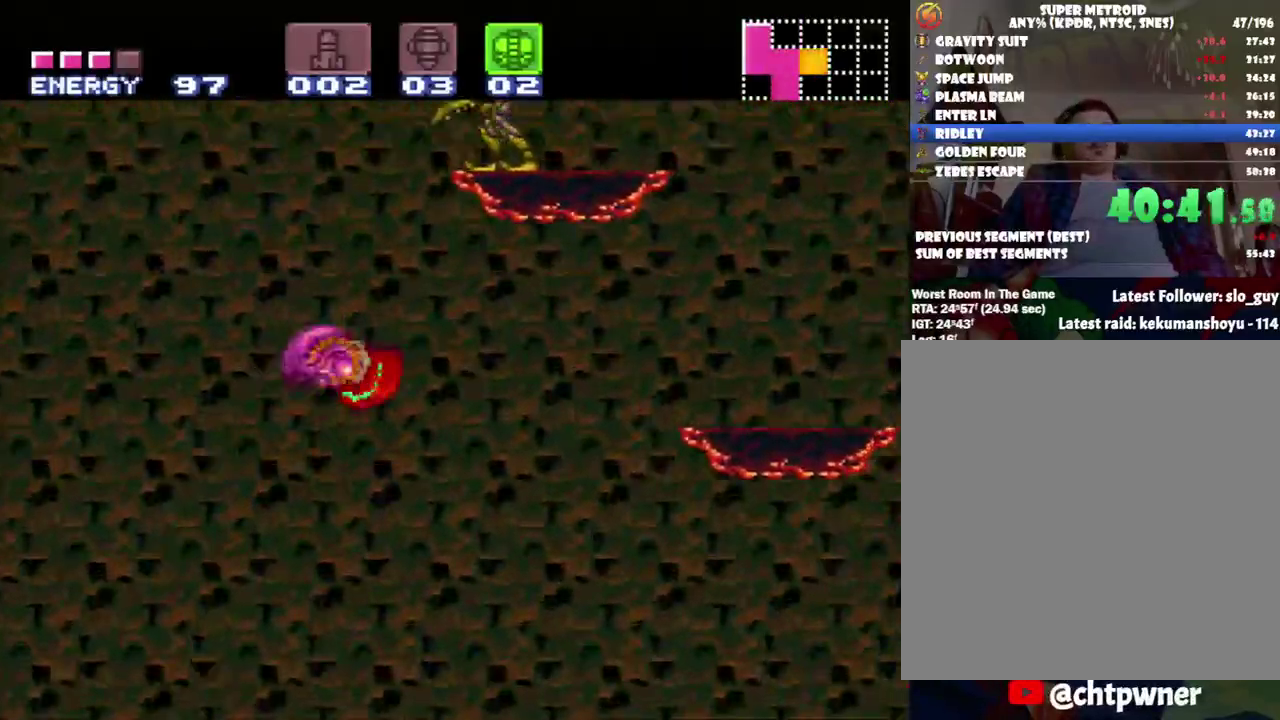
{"buttons": ["B", "DPAD_RIGHT"], "events": [[50, "B", "up"], [500, "B", "down"]]}
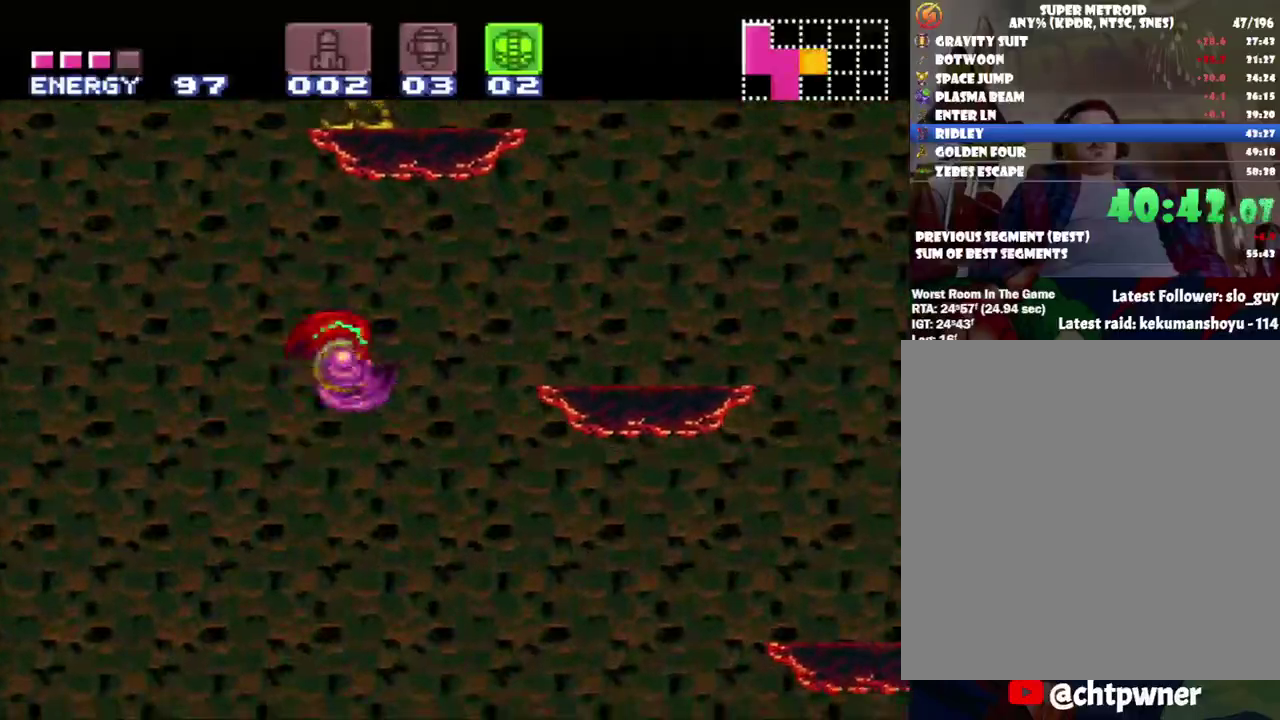
{"buttons": ["DPAD_RIGHT"], "events": [[233, "B", "up"]]}
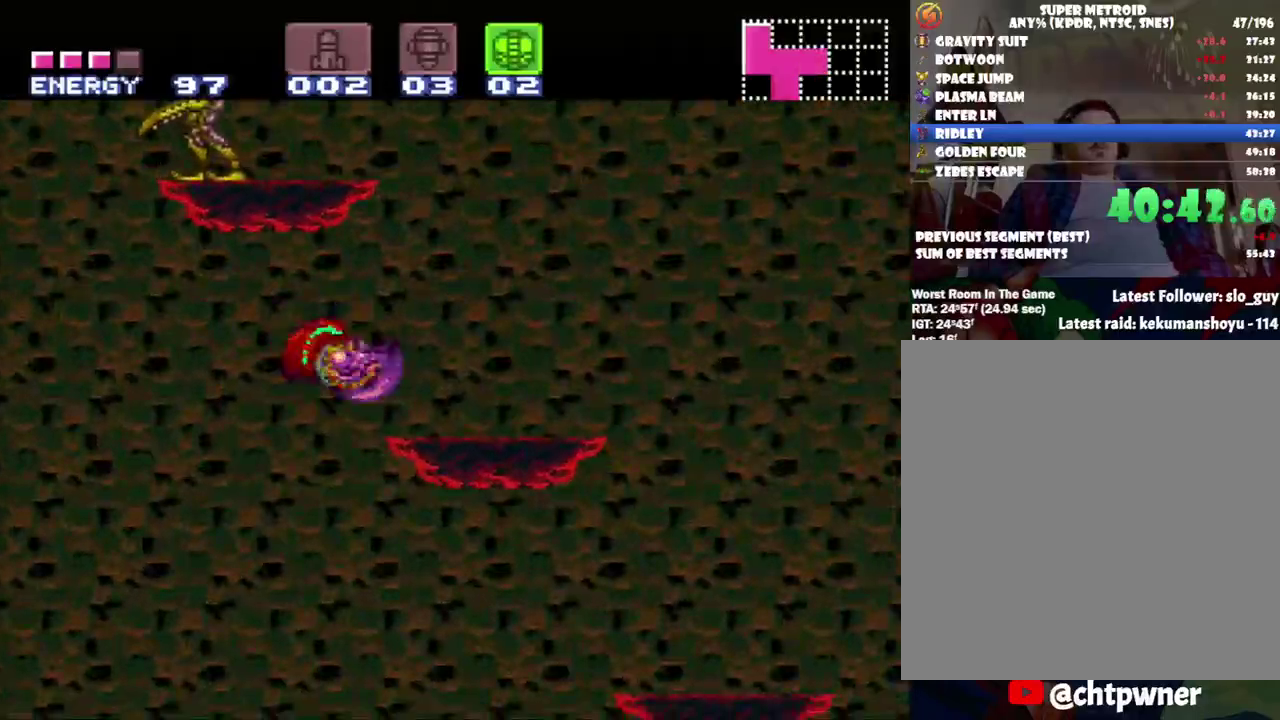
{"buttons": ["DPAD_RIGHT"], "events": [[50, "B", "down"], [367, "B", "up"]]}
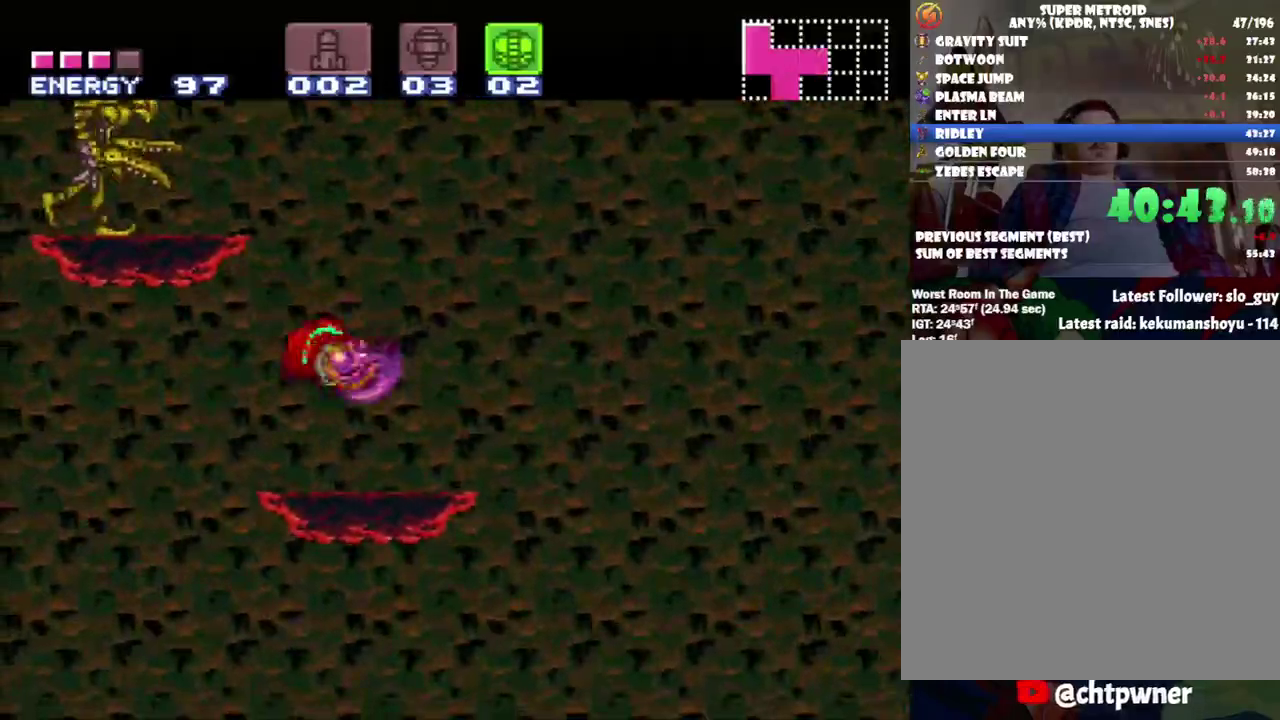
{"buttons": ["A", "DPAD_RIGHT"], "events": [[17, "DPAD_RIGHT", "up"], [83, "DPAD_LEFT", "down"], [267, "A", "down"], [333, "DPAD_LEFT", "up"], [367, "DPAD_RIGHT", "down"]]}
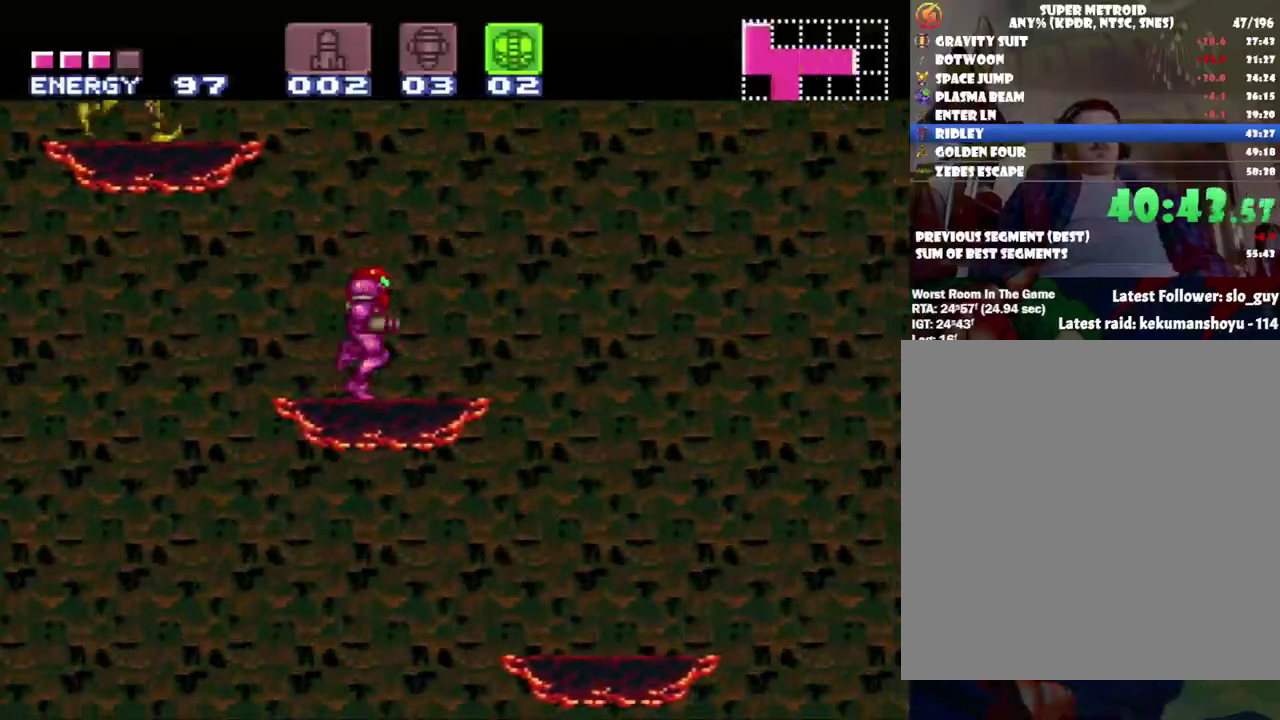
{"buttons": ["B", "DPAD_RIGHT"], "events": [[133, "B", "down"], [233, "A", "up"]]}
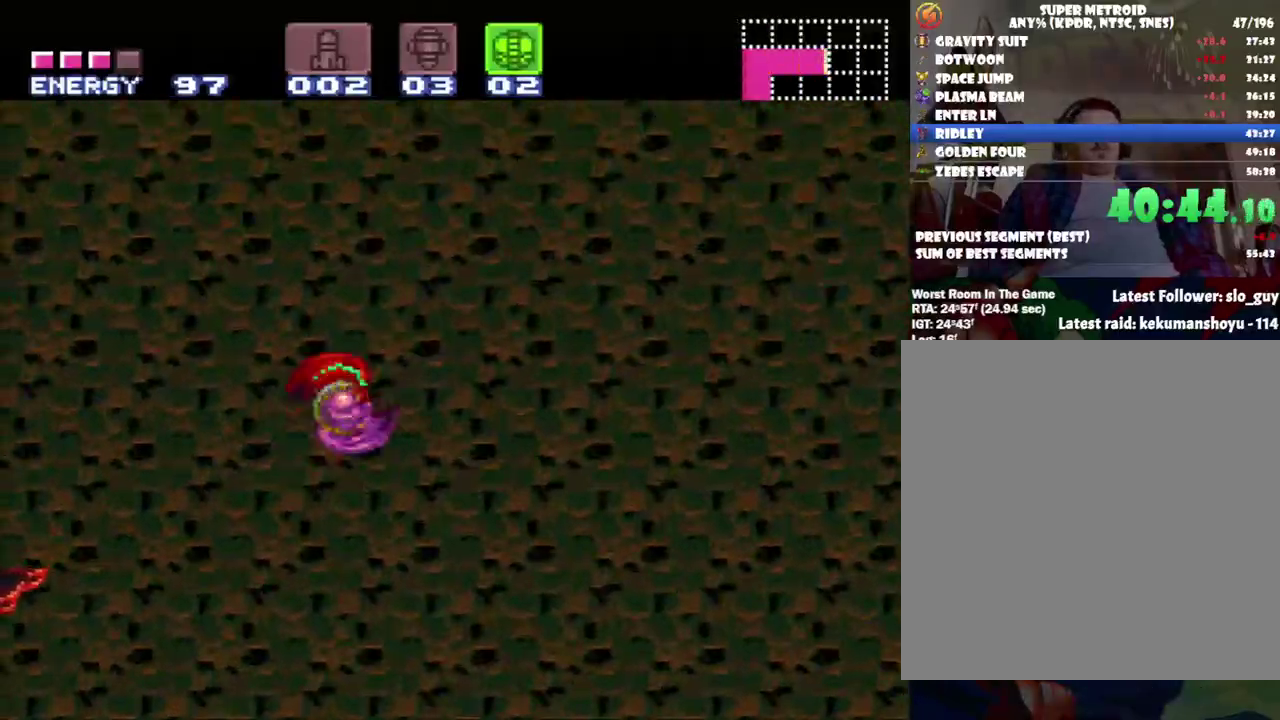
{"buttons": ["B", "DPAD_RIGHT"], "events": [[50, "B", "up"], [483, "B", "down"]]}
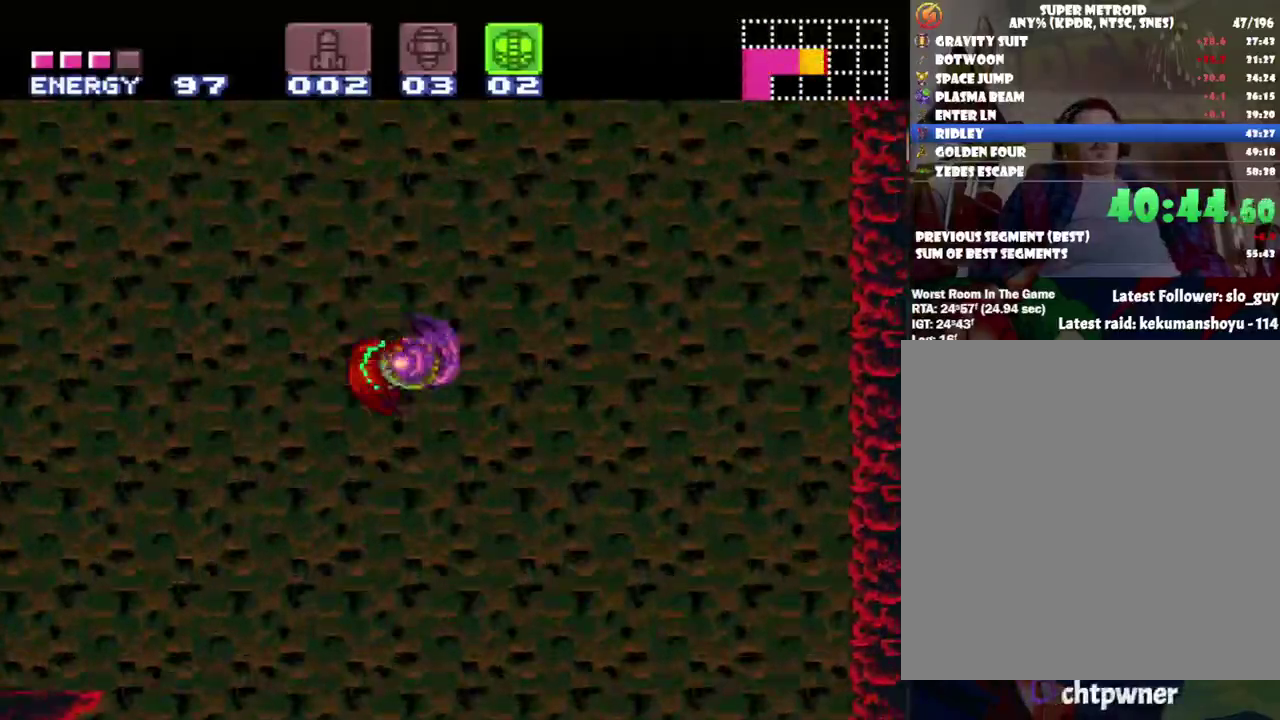
{"buttons": ["B", "DPAD_LEFT"], "events": [[100, "DPAD_RIGHT", "up"], [200, "DPAD_LEFT", "down"]]}
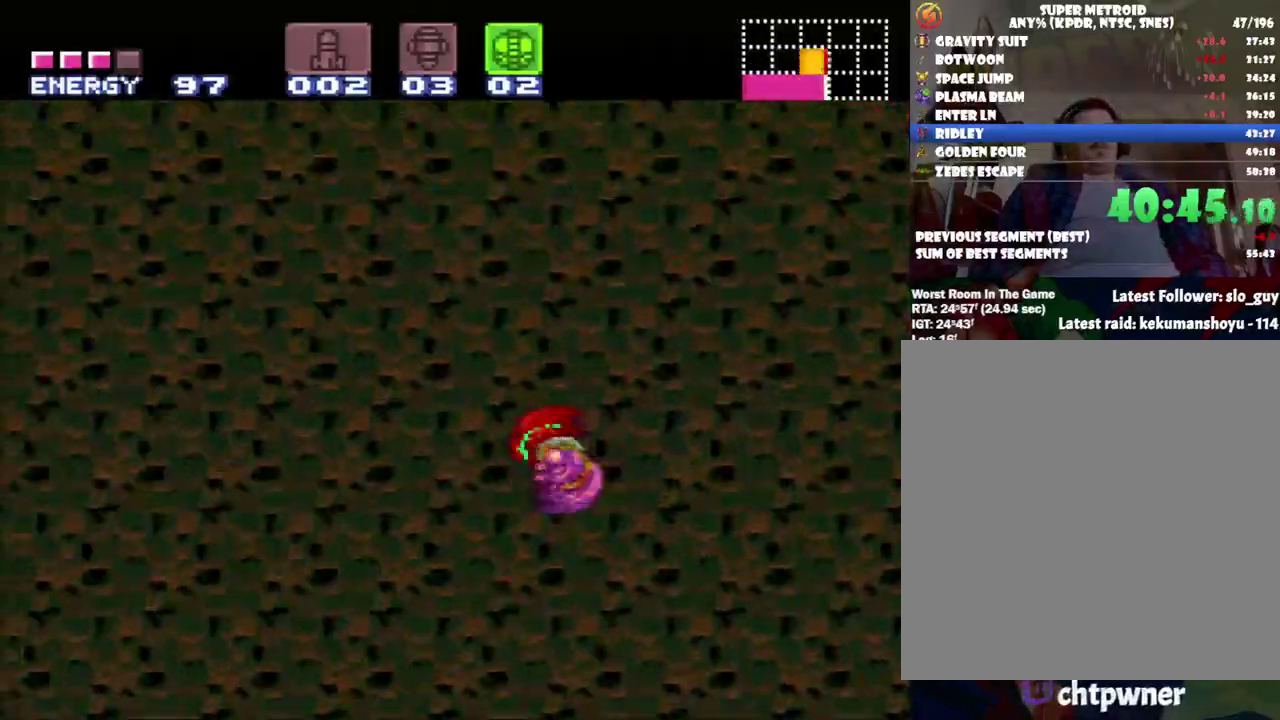
{"buttons": ["B", "DPAD_LEFT"], "events": [[33, "B", "up"], [417, "B", "down"]]}
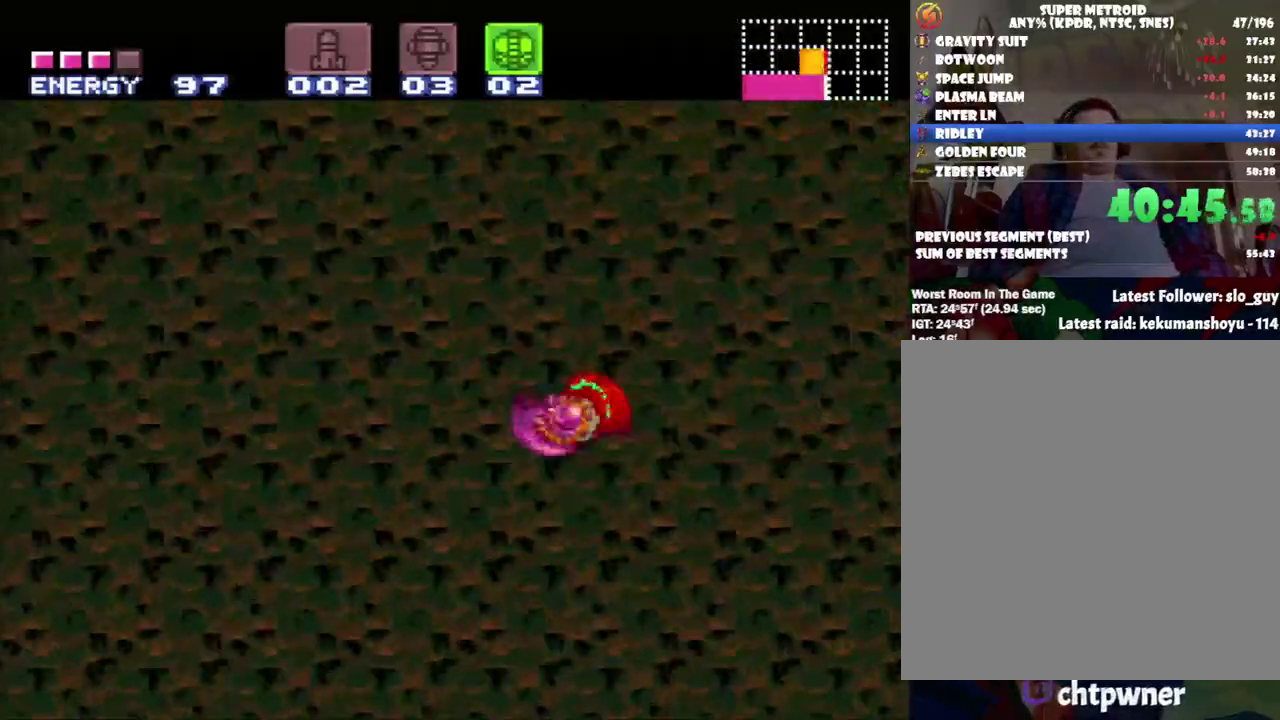
{"buttons": ["DPAD_LEFT"], "events": [[367, "B", "up"]]}
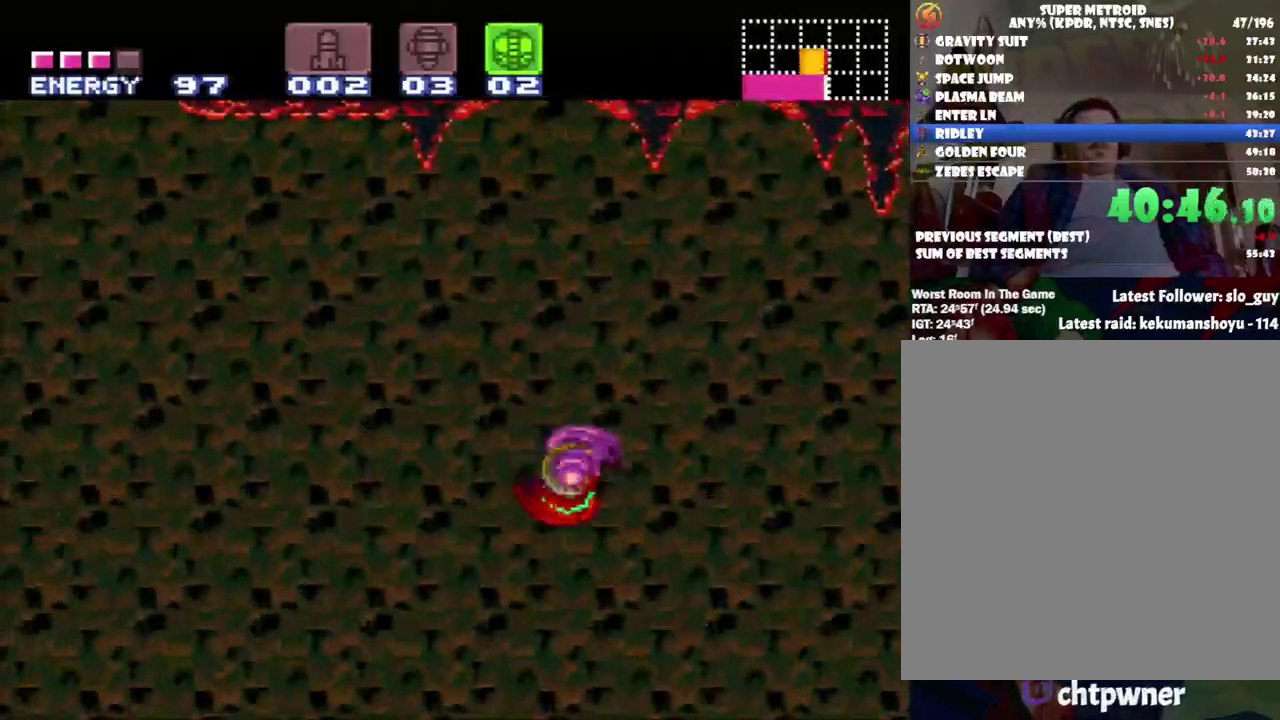
{"buttons": ["B", "DPAD_LEFT"], "events": [[267, "B", "down"]]}
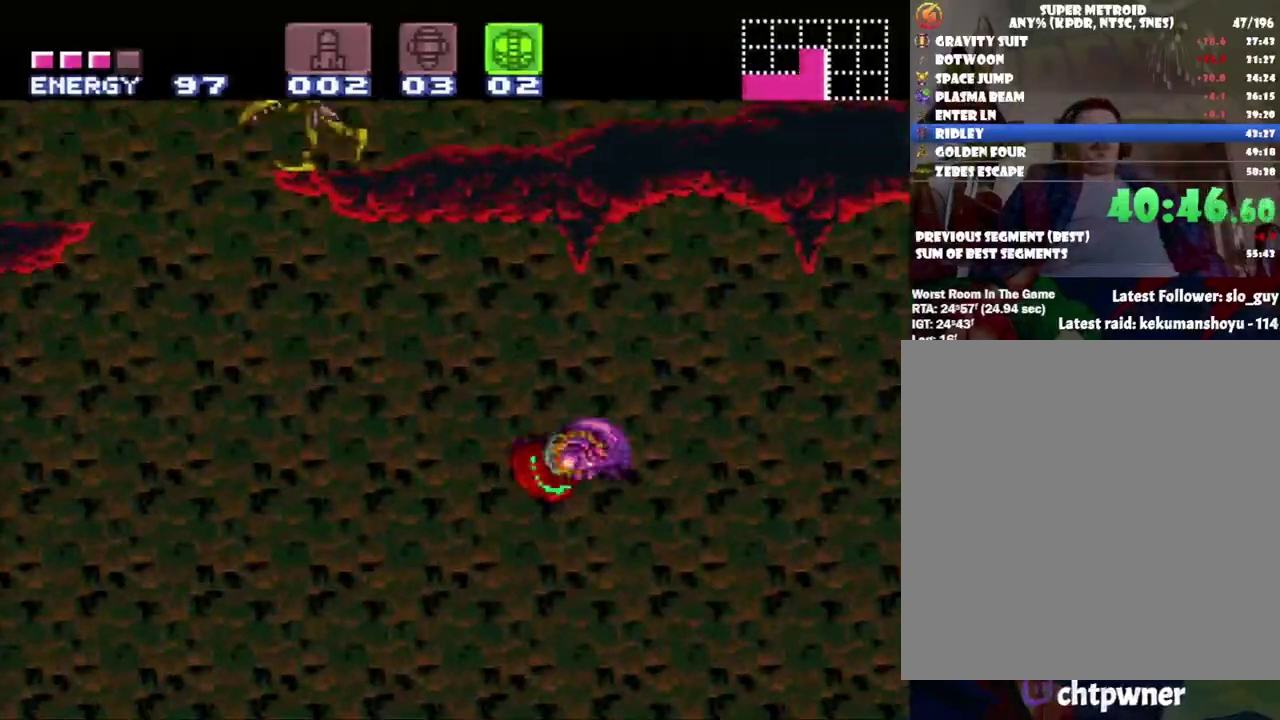
{"buttons": ["DPAD_LEFT"], "events": [[200, "B", "up"]]}
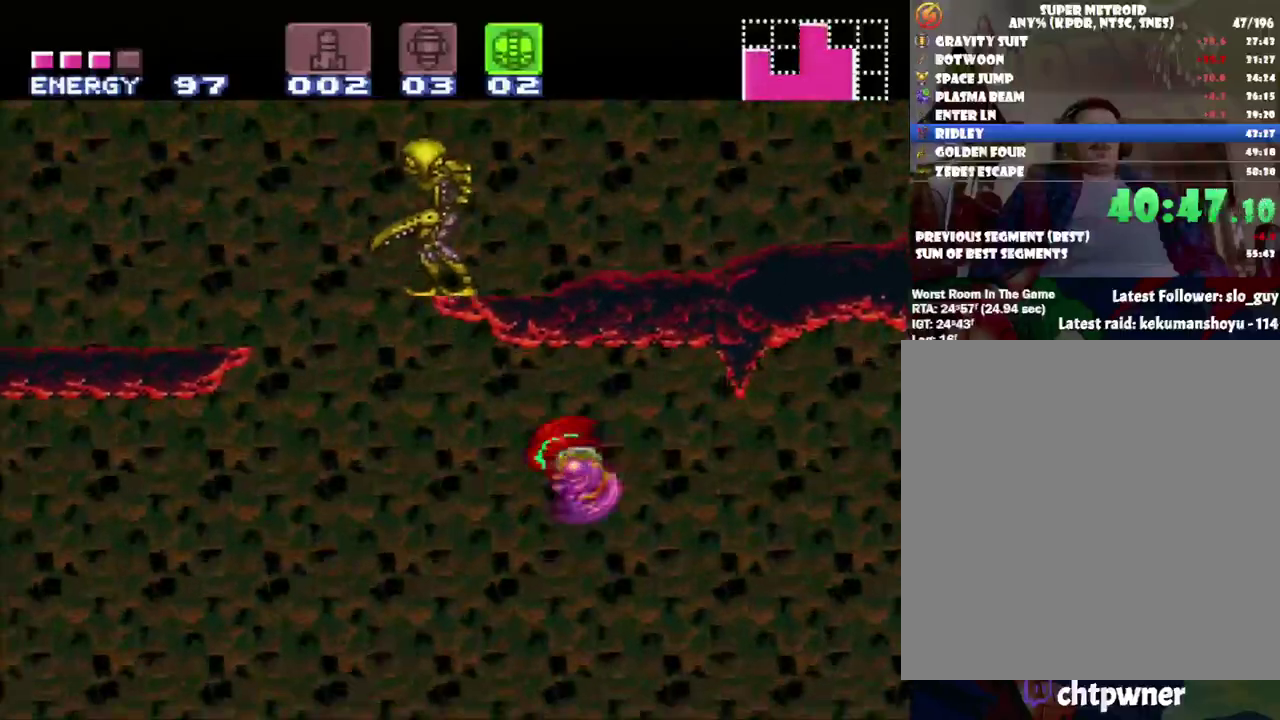
{"buttons": ["DPAD_LEFT"], "events": [[200, "B", "down"], [433, "B", "up"]]}
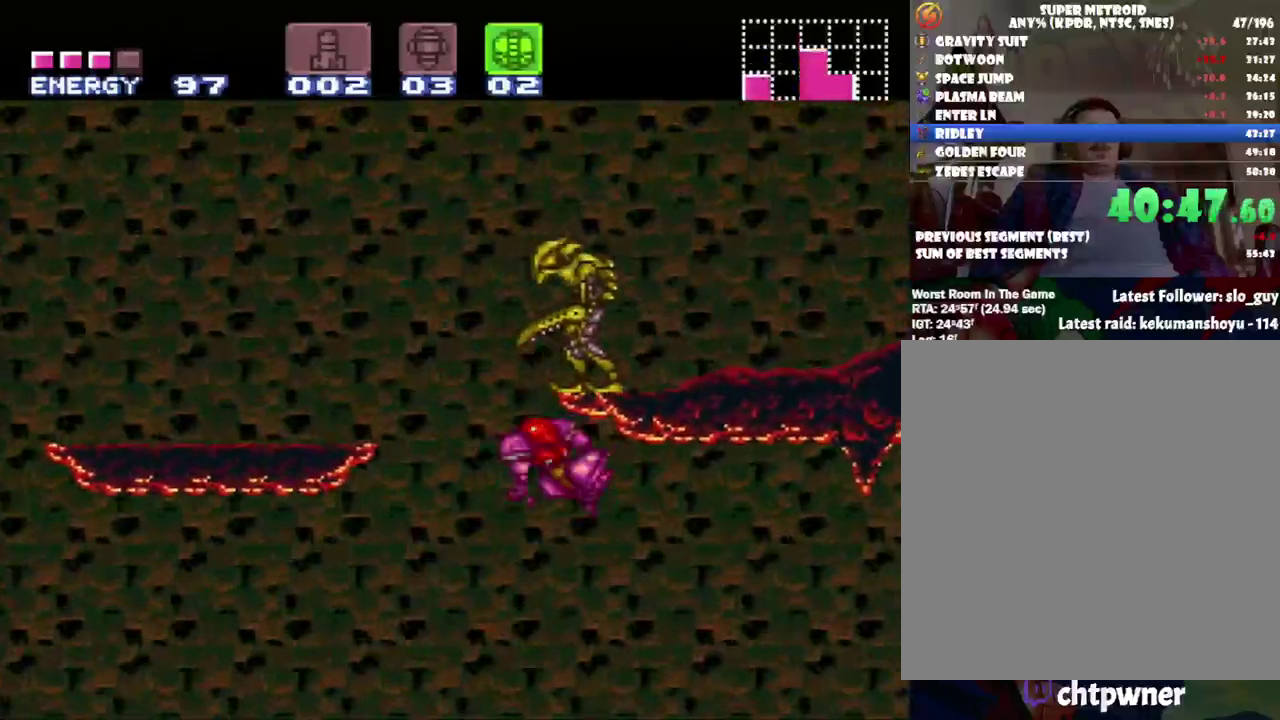
{"buttons": ["B"], "events": [[350, "B", "down"], [500, "DPAD_LEFT", "up"]]}
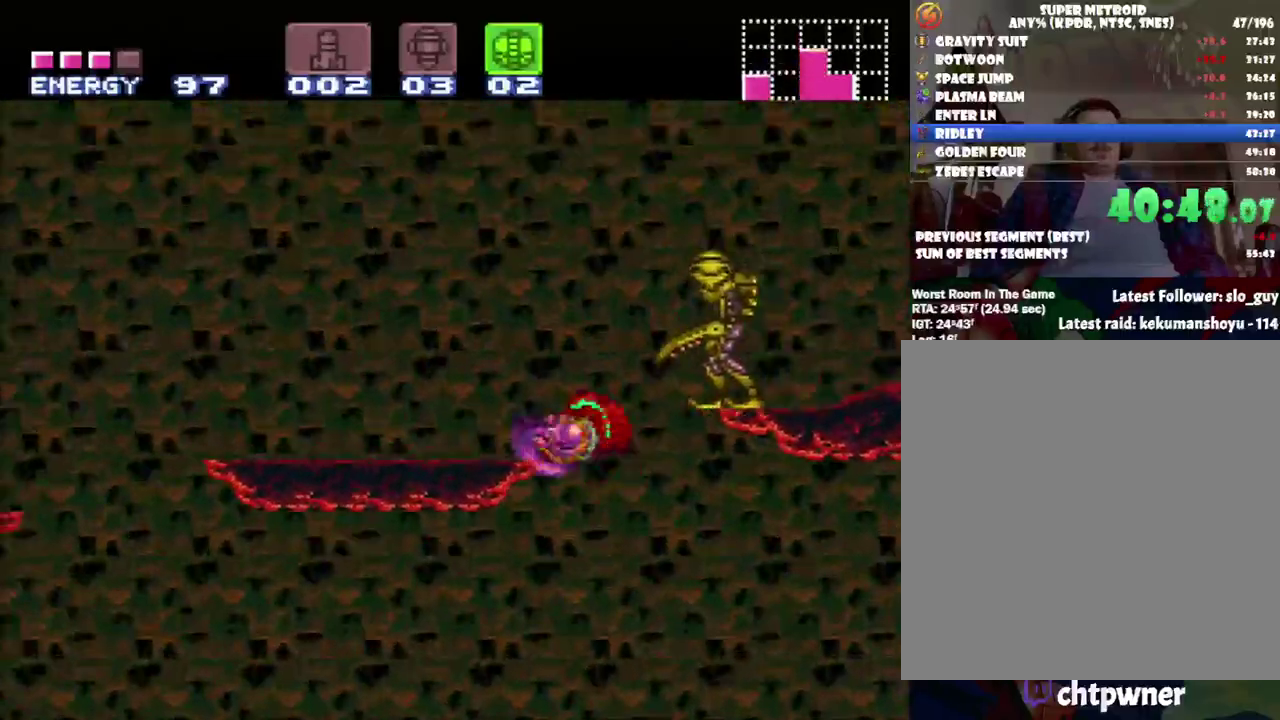
{"buttons": ["A", "DPAD_LEFT"], "events": [[117, "DPAD_LEFT", "down"], [233, "B", "up"], [300, "A", "down"]]}
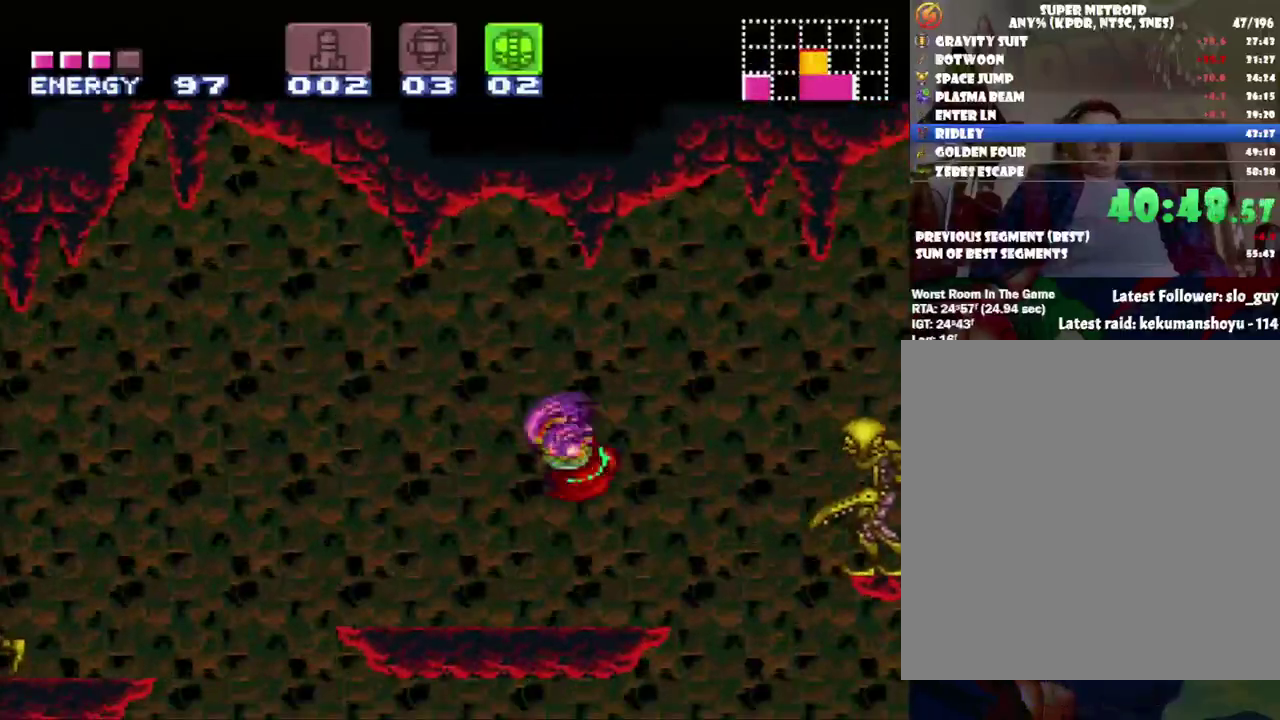
{"buttons": ["A", "DPAD_RIGHT"], "events": [[367, "DPAD_LEFT", "up"], [450, "DPAD_RIGHT", "down"]]}
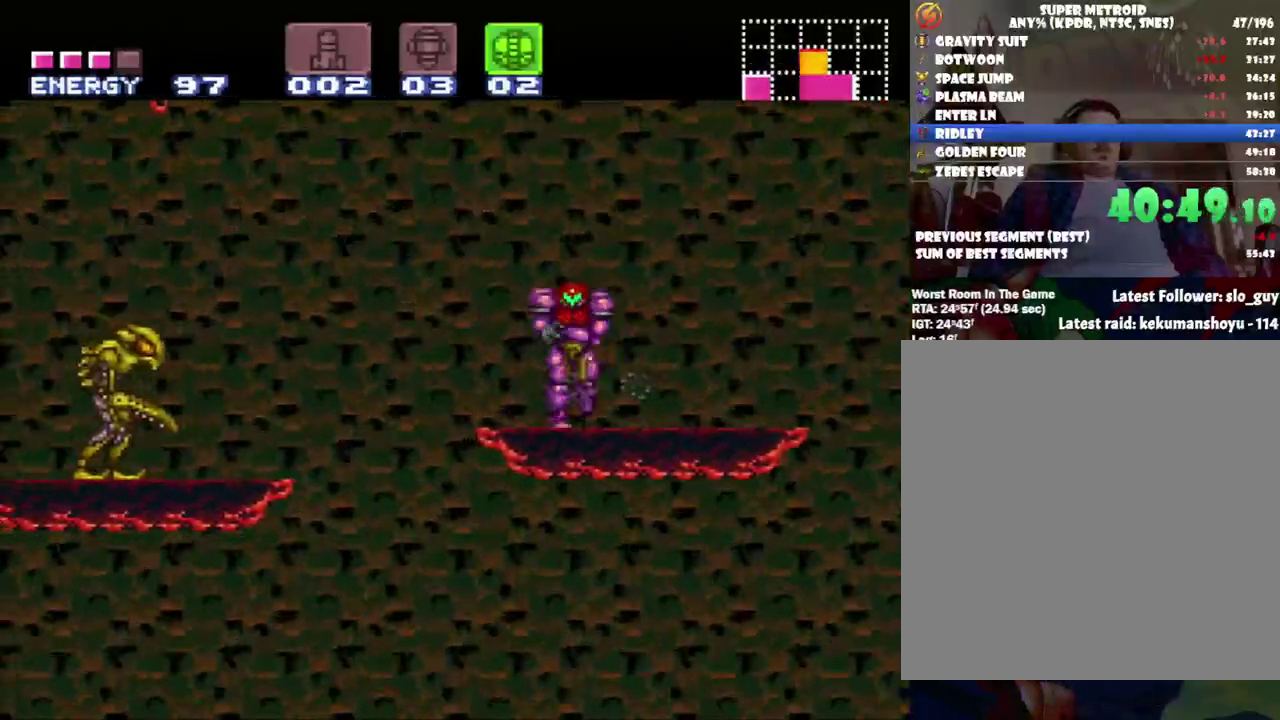
{"buttons": ["A", "B", "DPAD_RIGHT"], "events": [[433, "B", "down"]]}
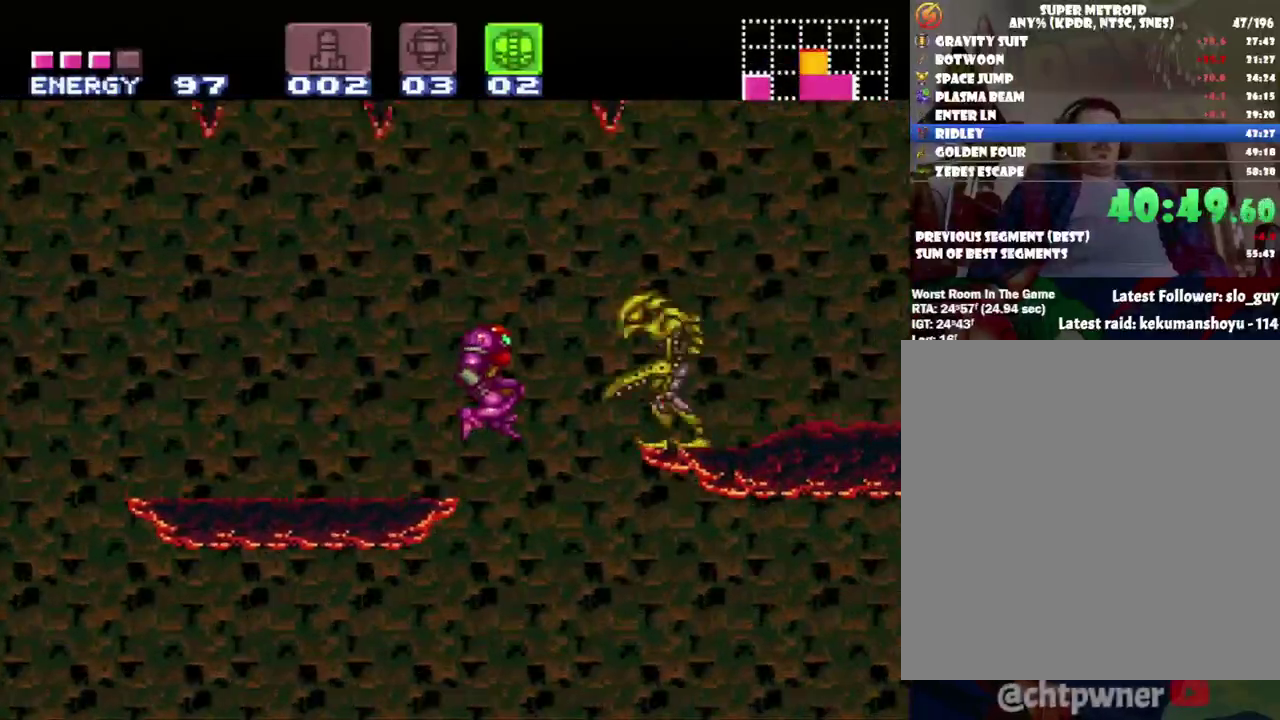
{"buttons": ["DPAD_RIGHT"], "events": [[233, "B", "up"], [300, "A", "up"]]}
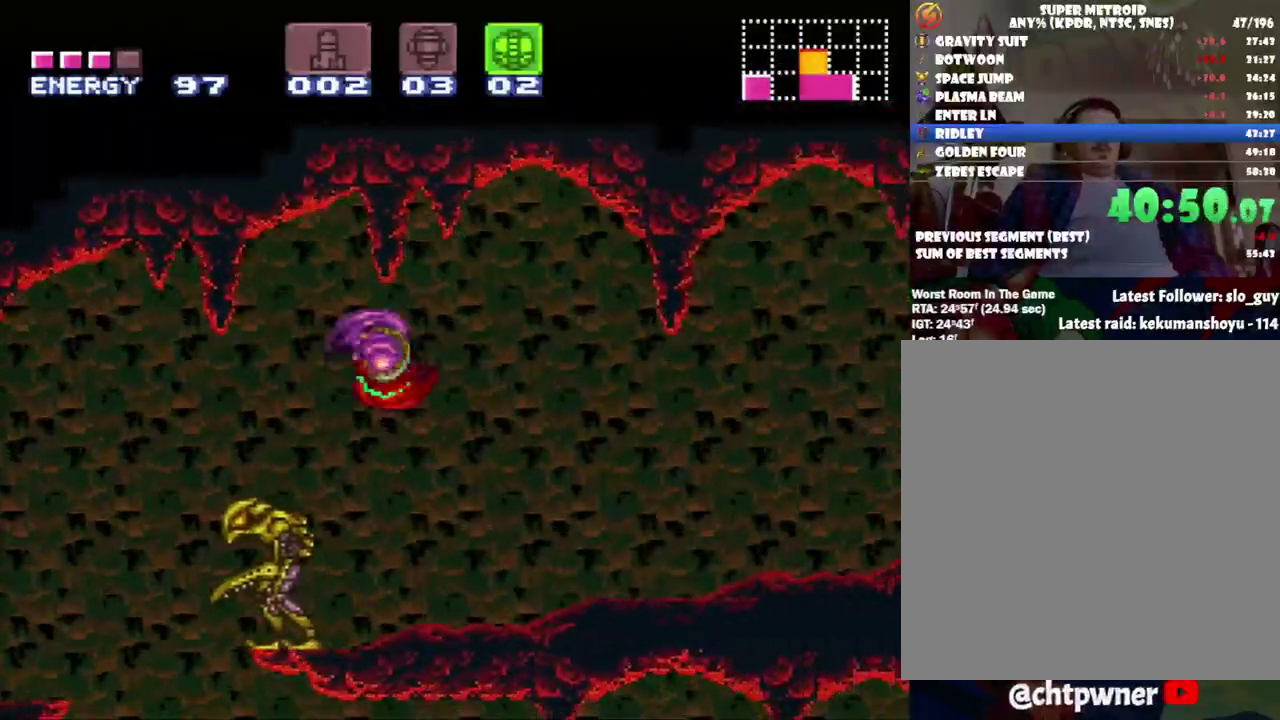
{"buttons": ["A", "DPAD_RIGHT"], "events": [[183, "Y", "down"], [283, "Y", "up"], [367, "A", "down"]]}
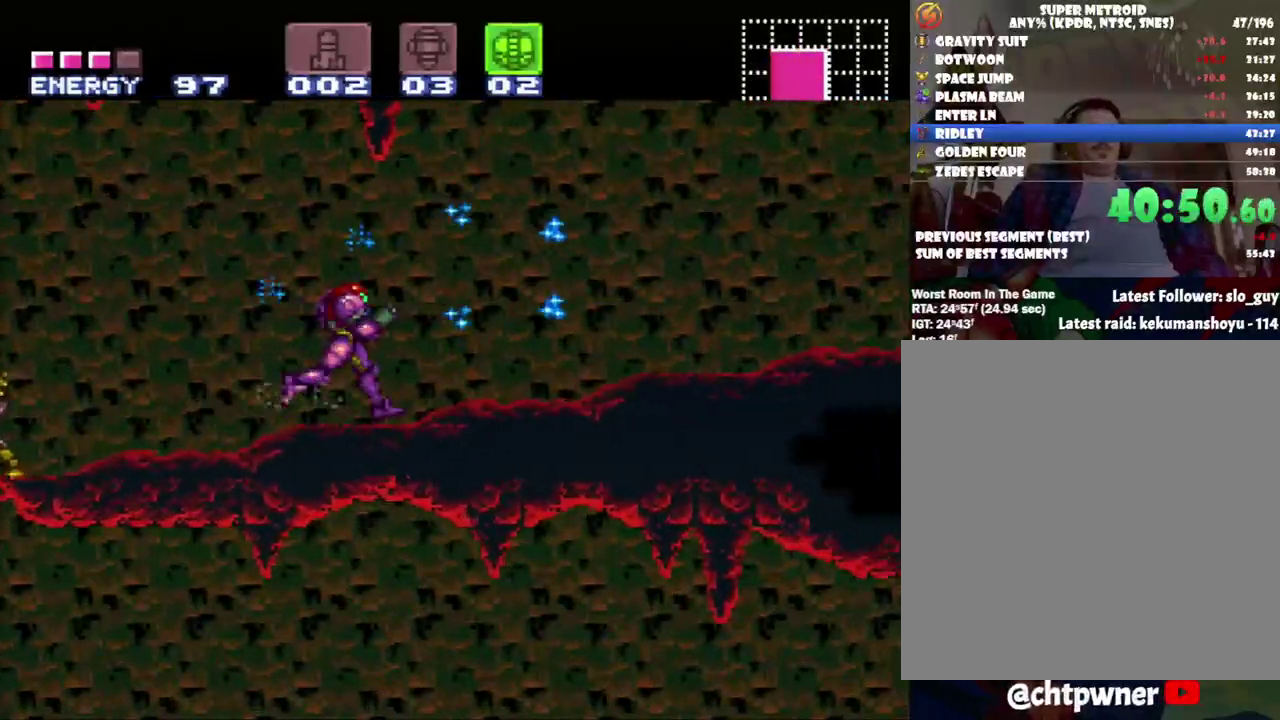
{"buttons": ["A", "L1", "DPAD_RIGHT"], "events": [[83, "L1", "down"], [150, "L1", "up"], [217, "R1", "down"], [250, "L1", "down"], [333, "L1", "up"], [333, "R1", "up"], [400, "L1", "down"], [400, "R1", "down"], [483, "R1", "up"]]}
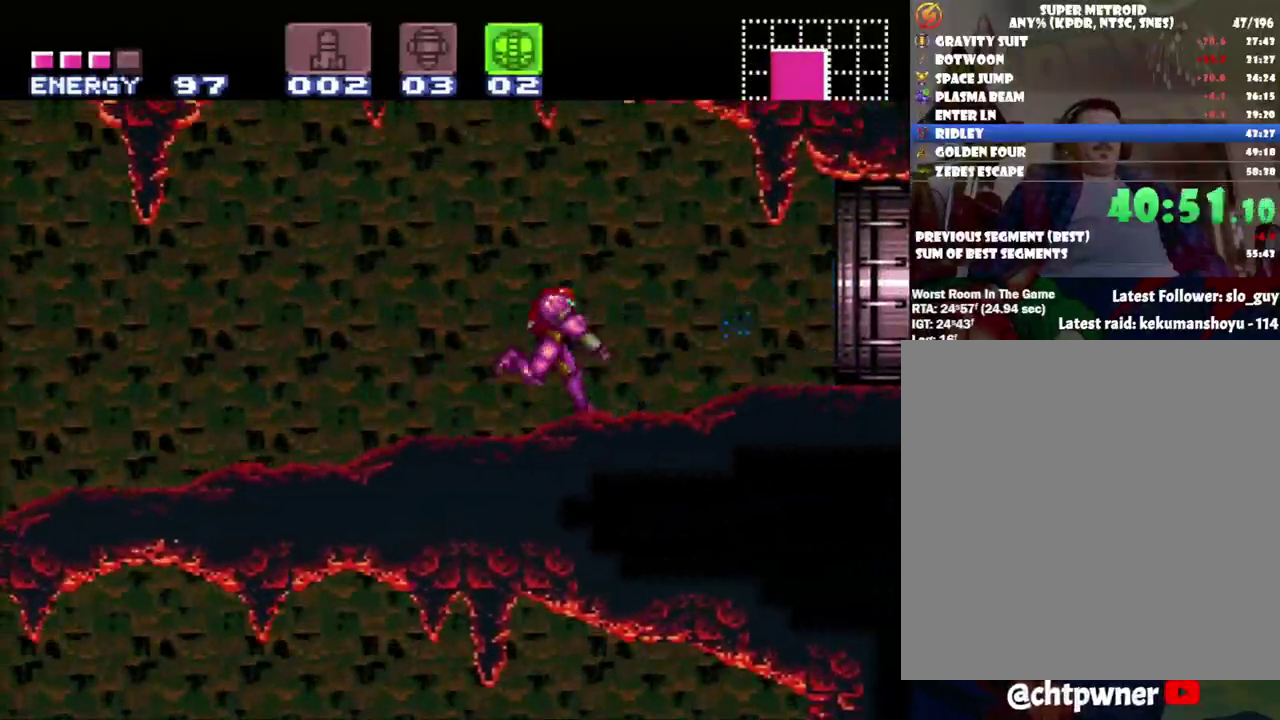
{"buttons": [], "events": [[50, "L1", "up"], [367, "A", "up"], [400, "DPAD_RIGHT", "up"]]}
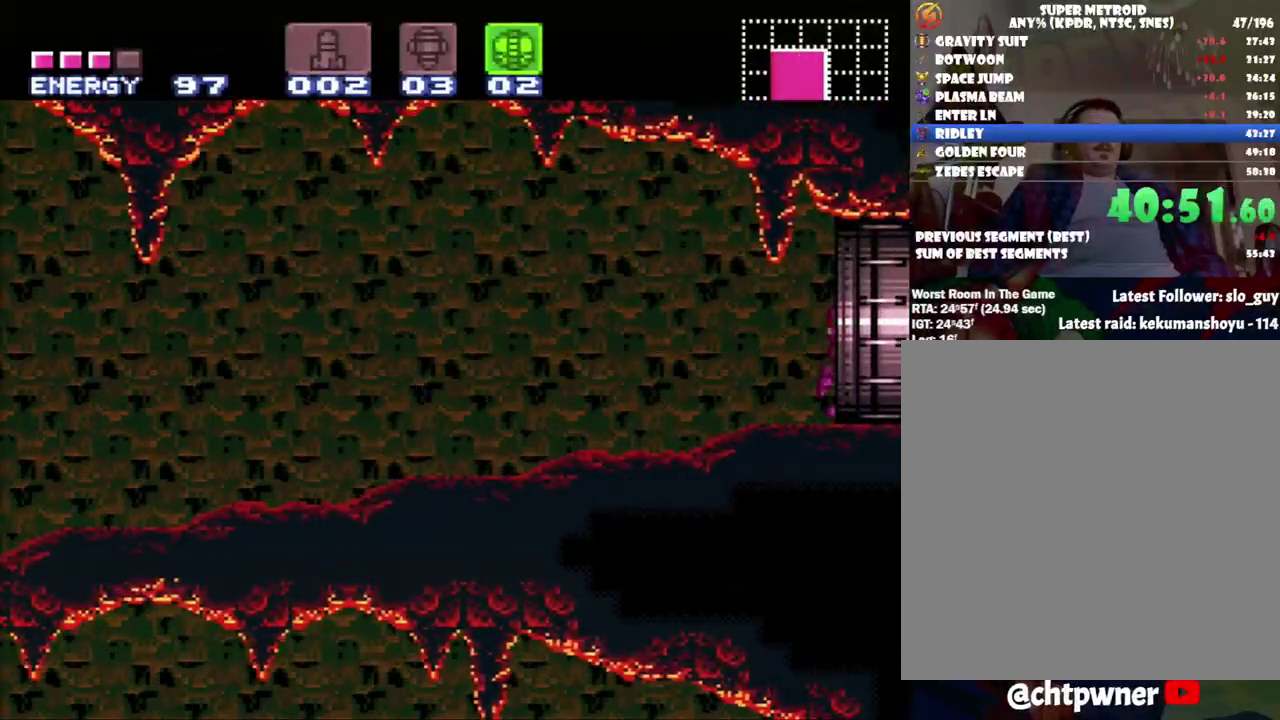
{"buttons": [], "events": []}
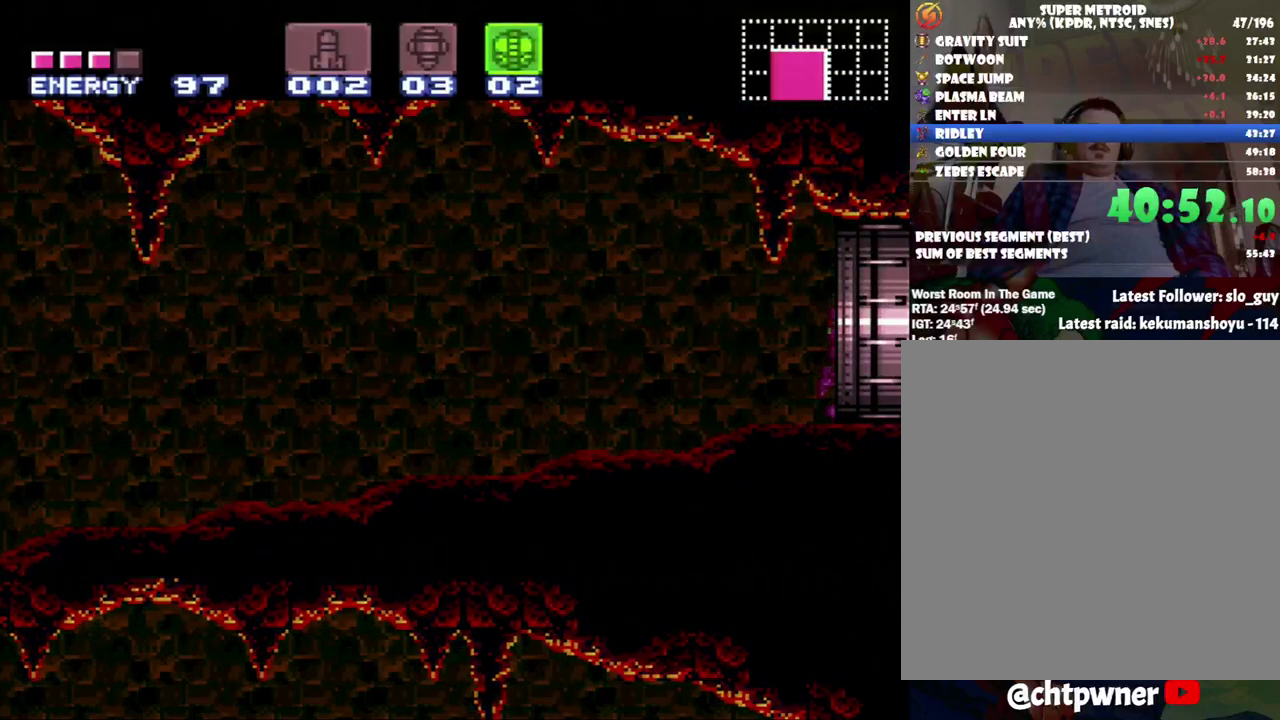
{"buttons": ["L1"], "events": [[83, "L1", "down"]]}
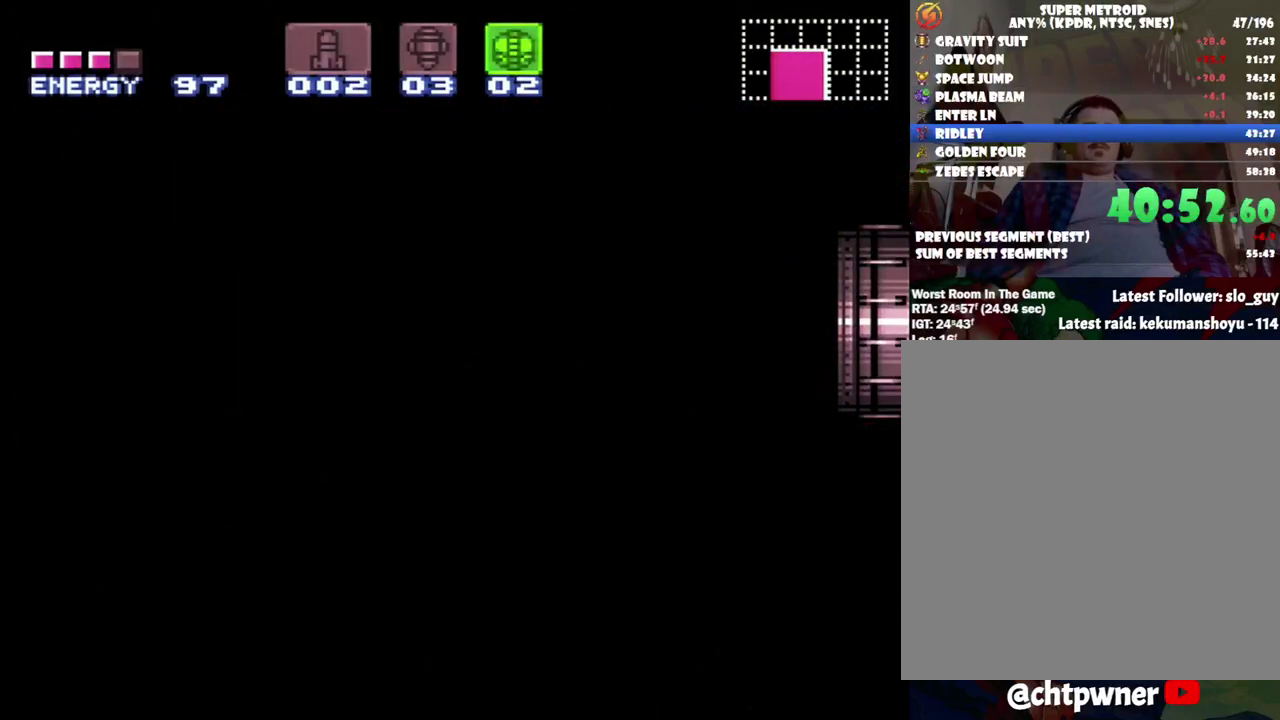
{"buttons": ["L1"], "events": []}
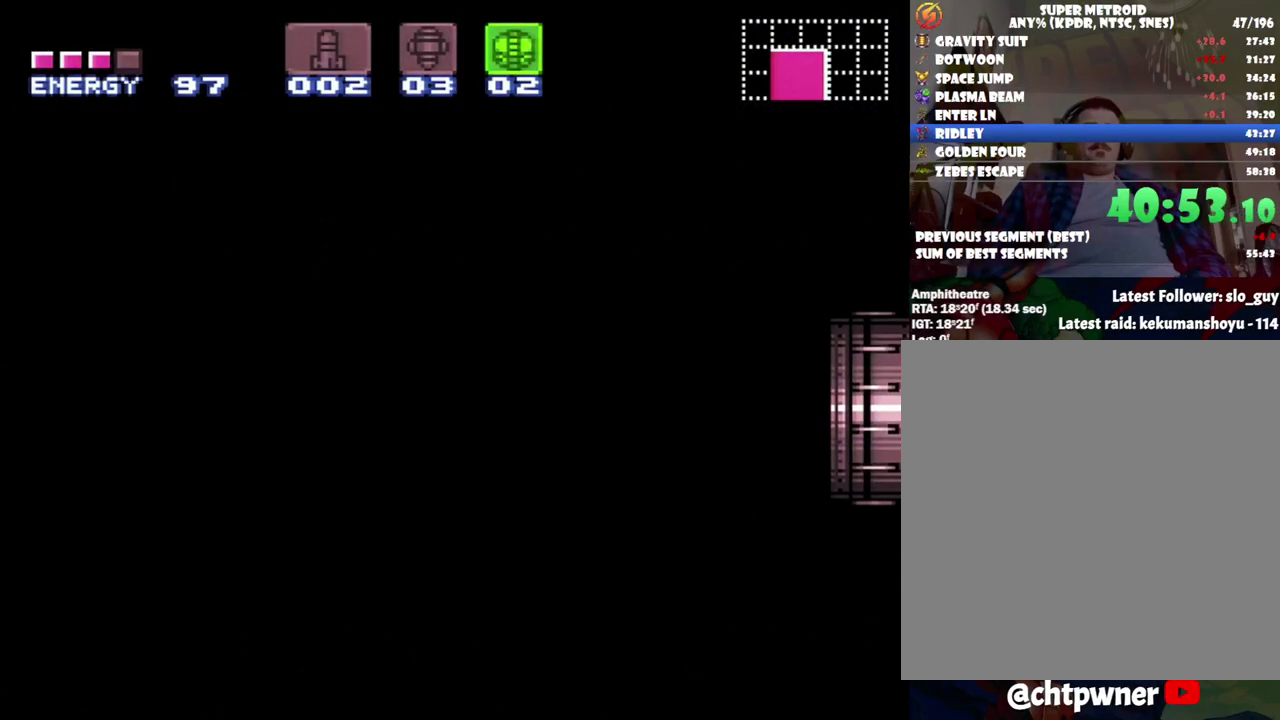
{"buttons": ["L1"], "events": []}
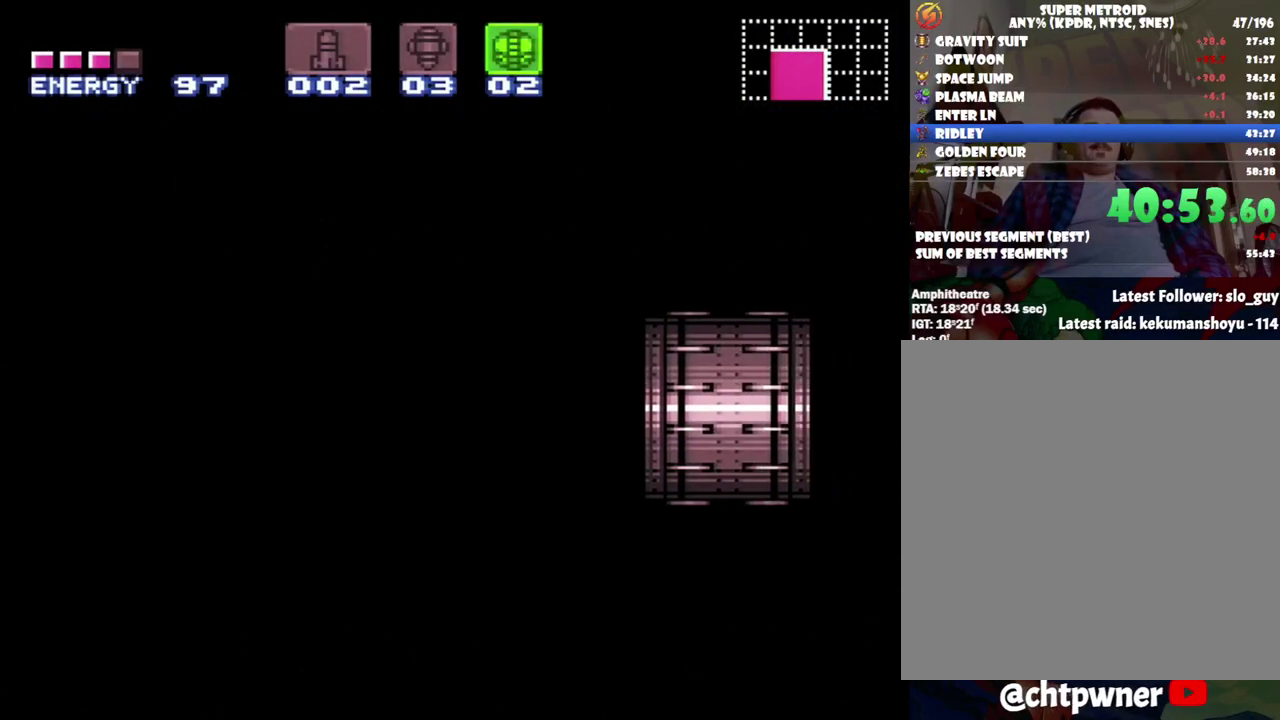
{"buttons": ["L1"], "events": []}